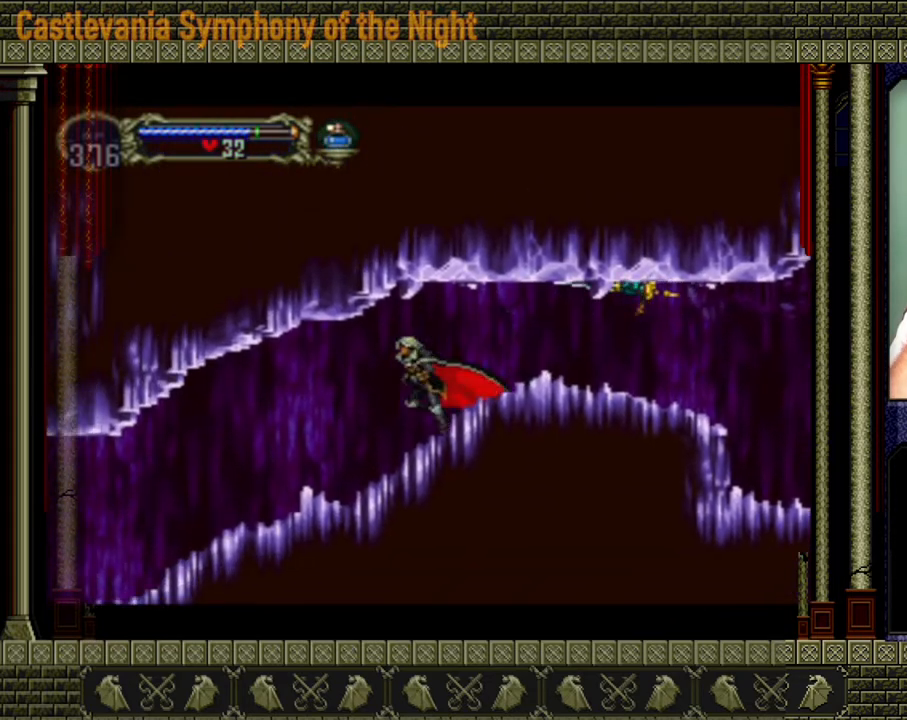
Gameplay with a controller (Xbox layout); each line is a JSON object with the inputs held at the frame after it. "events" lists button and stick changes between this image and that frame as [ms after this image, input, new state], when the widget could be followed in between. Not read: L3 R3 right_stick.
{"buttons": [], "left_stick": "left", "events": [[40, "left_stick", "center"], [480, "left_stick", "left"]]}
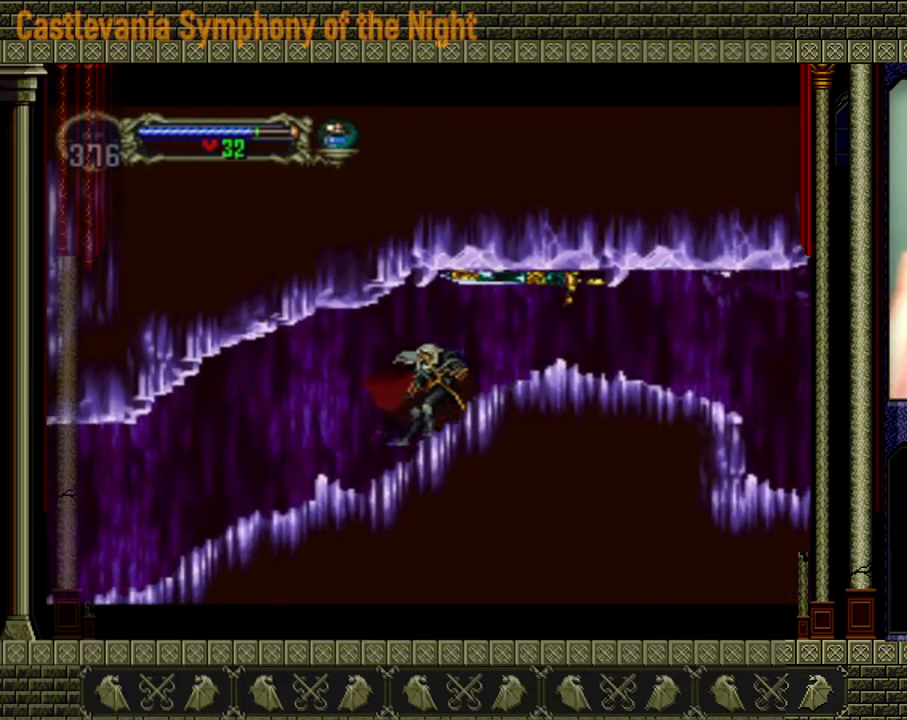
{"buttons": [], "left_stick": "left", "events": []}
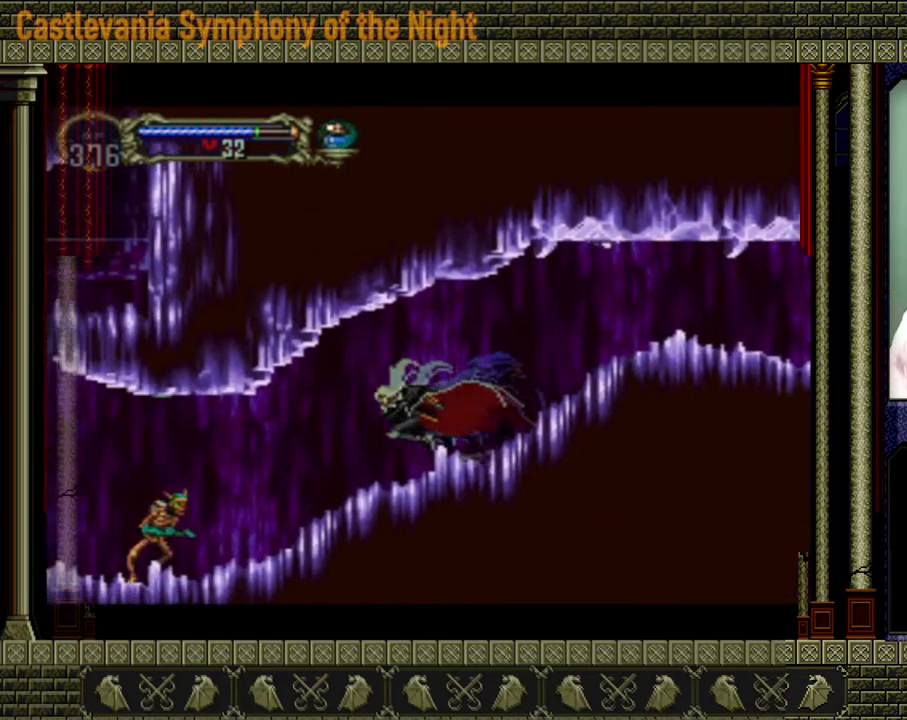
{"buttons": [], "left_stick": "left", "events": []}
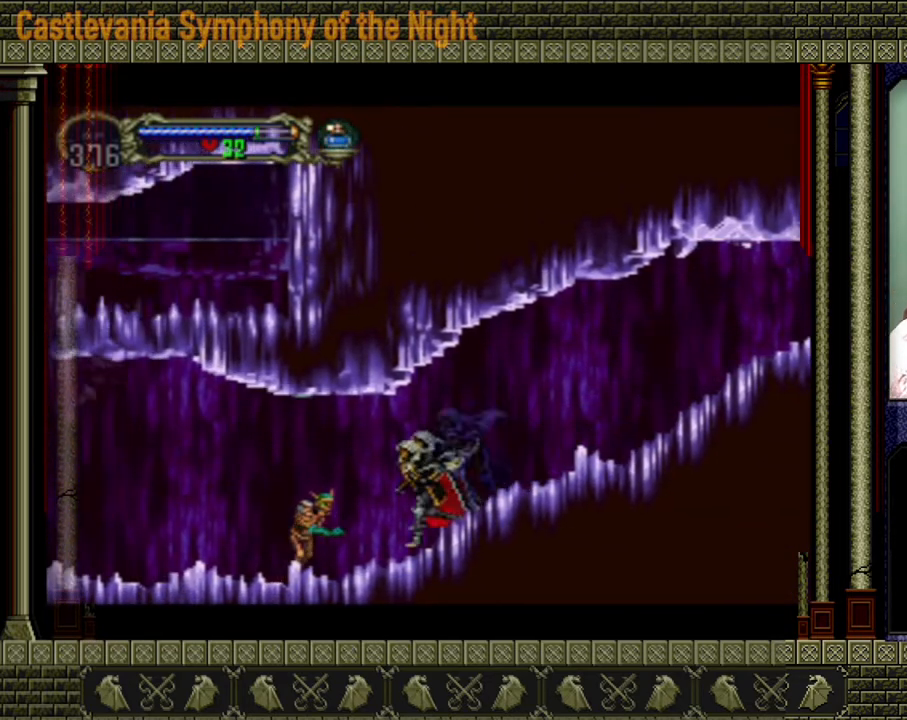
{"buttons": [], "left_stick": "down", "events": [[160, "X", "down"], [160, "left_stick", "down"], [240, "X", "up"], [360, "X", "down"], [440, "X", "up"]]}
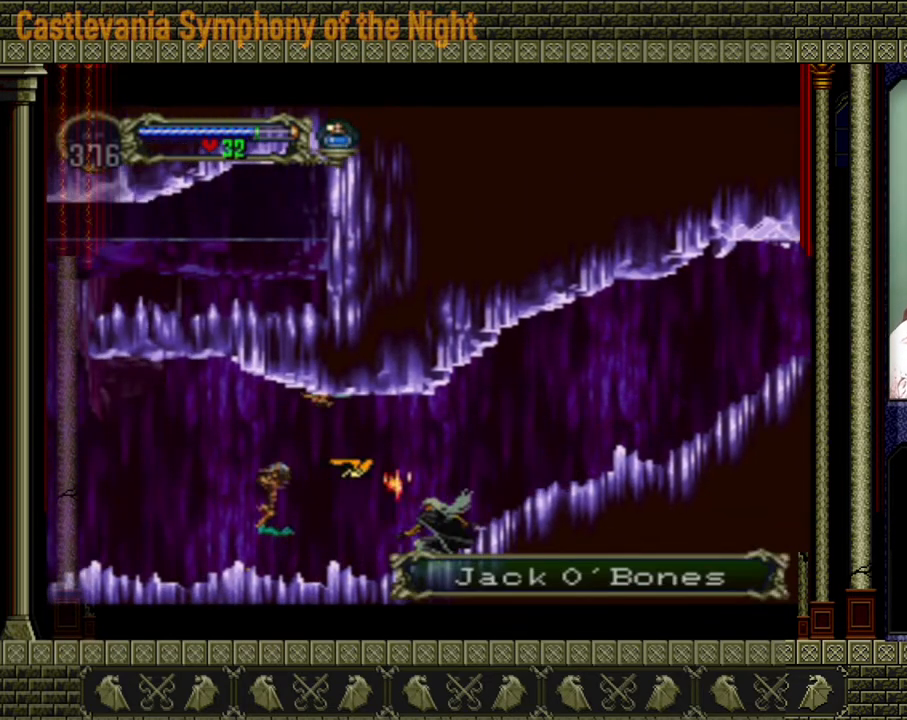
{"buttons": [], "left_stick": "up-left", "events": [[120, "left_stick", "center"], [240, "left_stick", "up-left"]]}
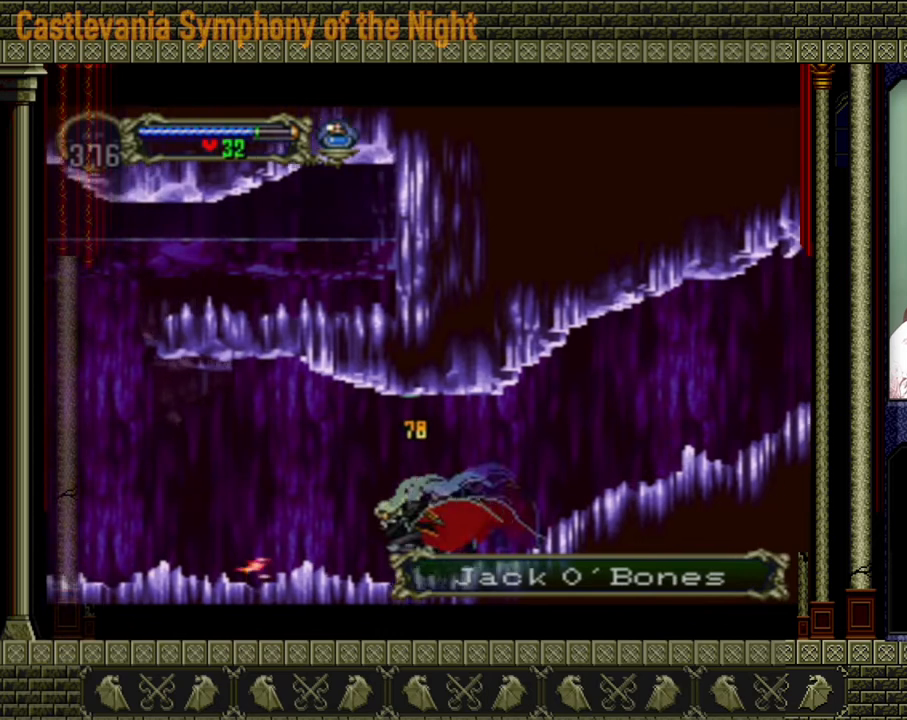
{"buttons": [], "left_stick": "up-left", "events": []}
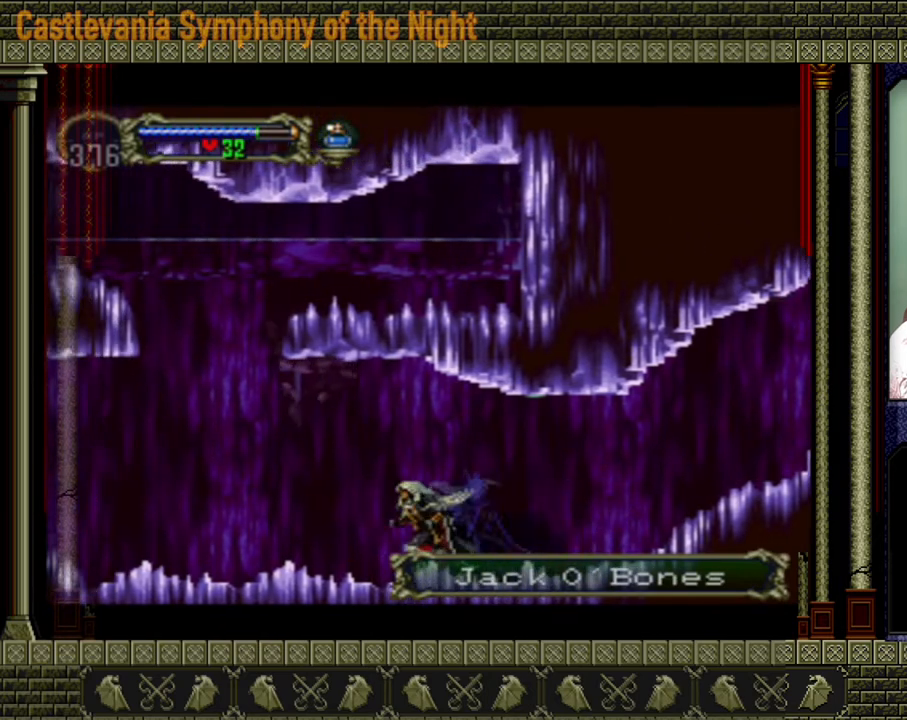
{"buttons": [], "left_stick": "up-left", "events": []}
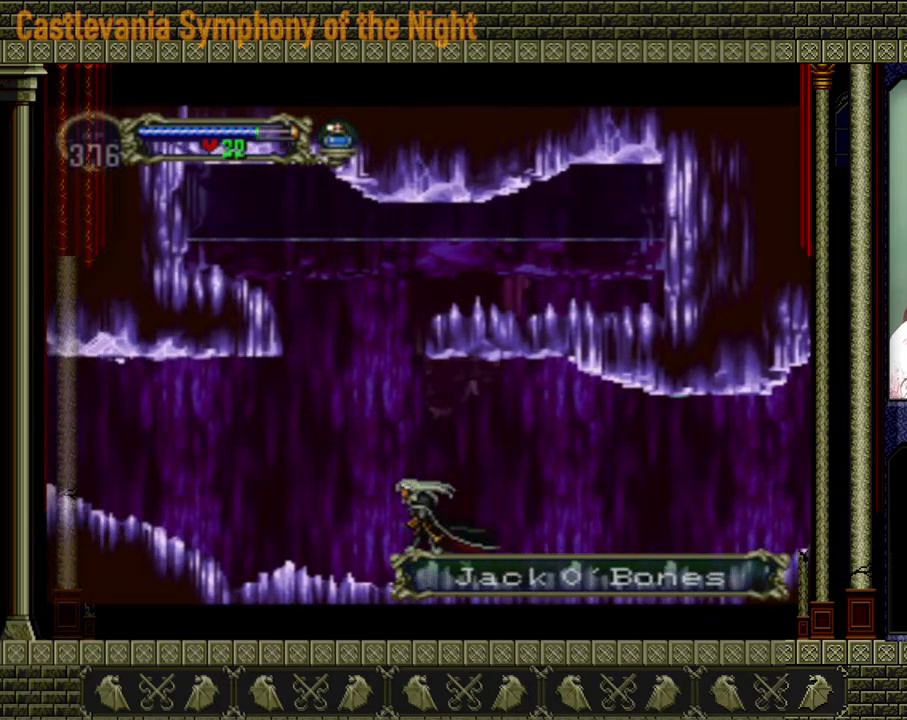
{"buttons": [], "left_stick": "up-left", "events": []}
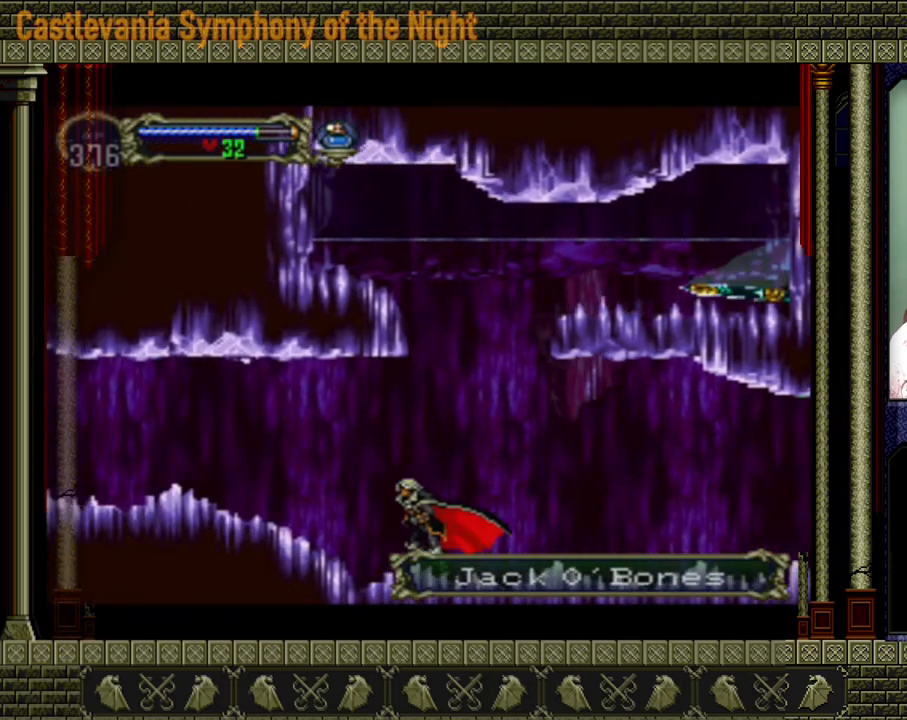
{"buttons": [], "left_stick": "up-left", "events": []}
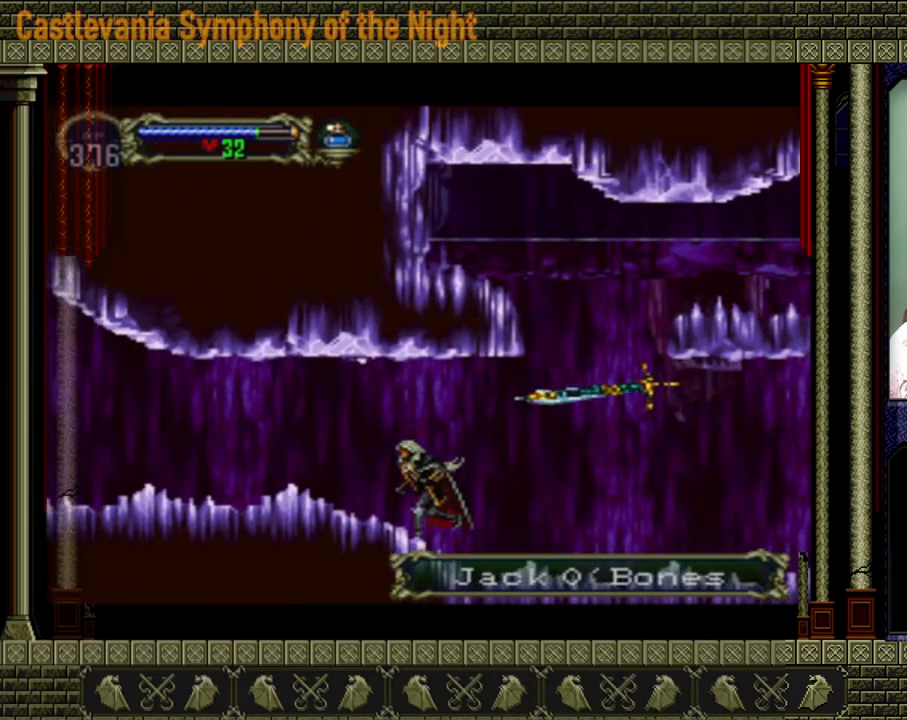
{"buttons": [], "left_stick": "up-left", "events": []}
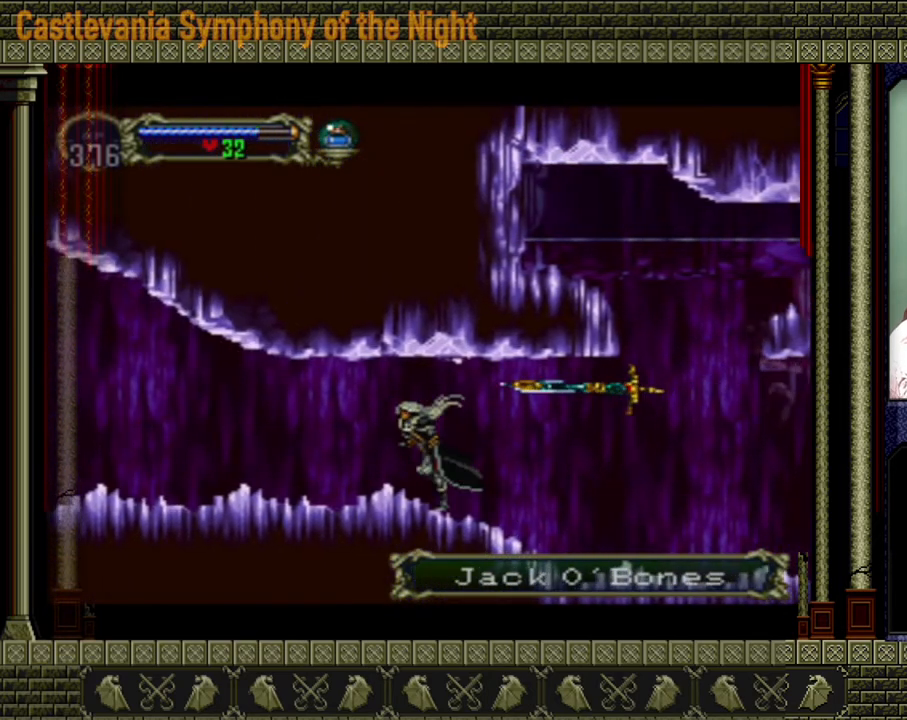
{"buttons": [], "left_stick": "up-left", "events": []}
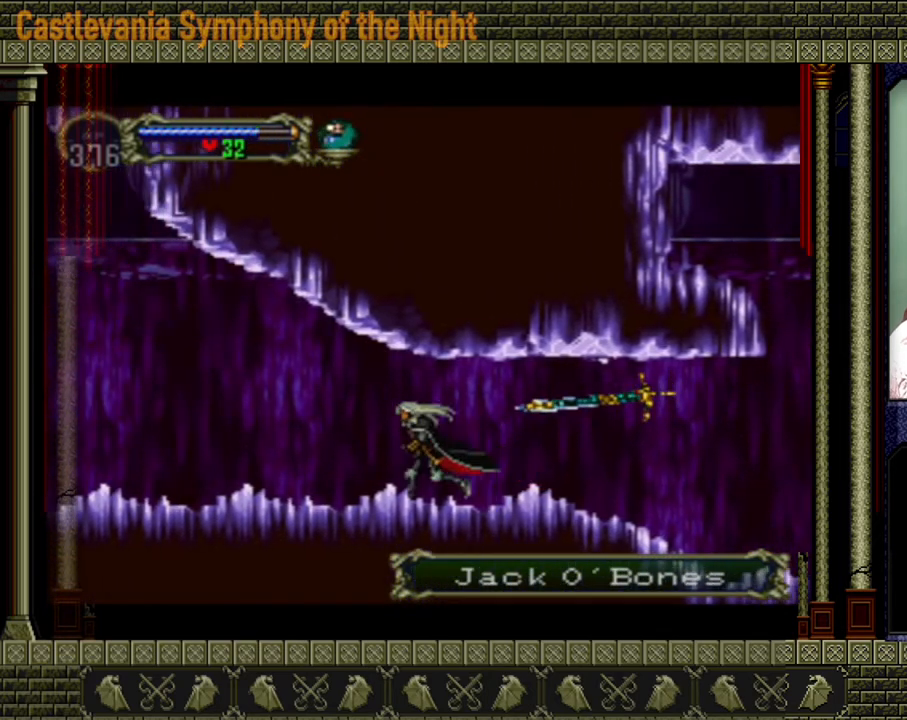
{"buttons": [], "left_stick": "up-left", "events": []}
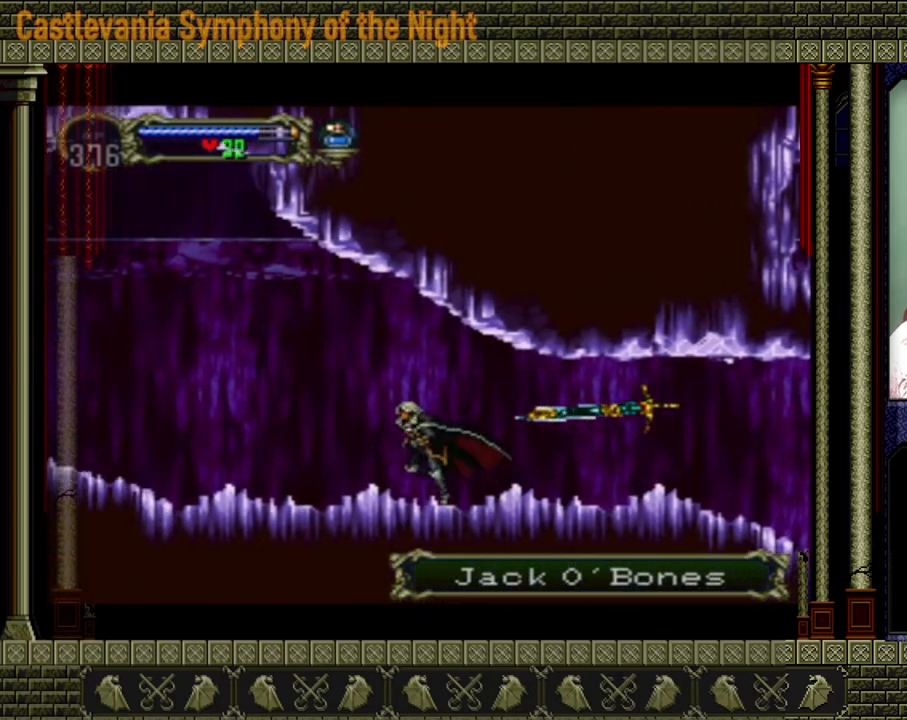
{"buttons": [], "left_stick": "up-left", "events": []}
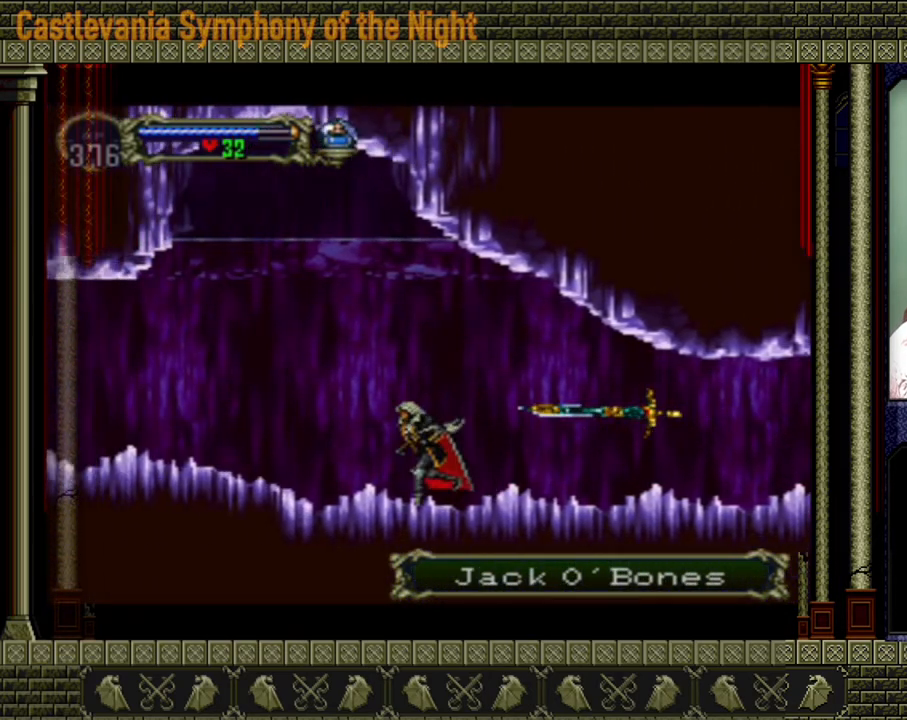
{"buttons": [], "left_stick": "up-left", "events": []}
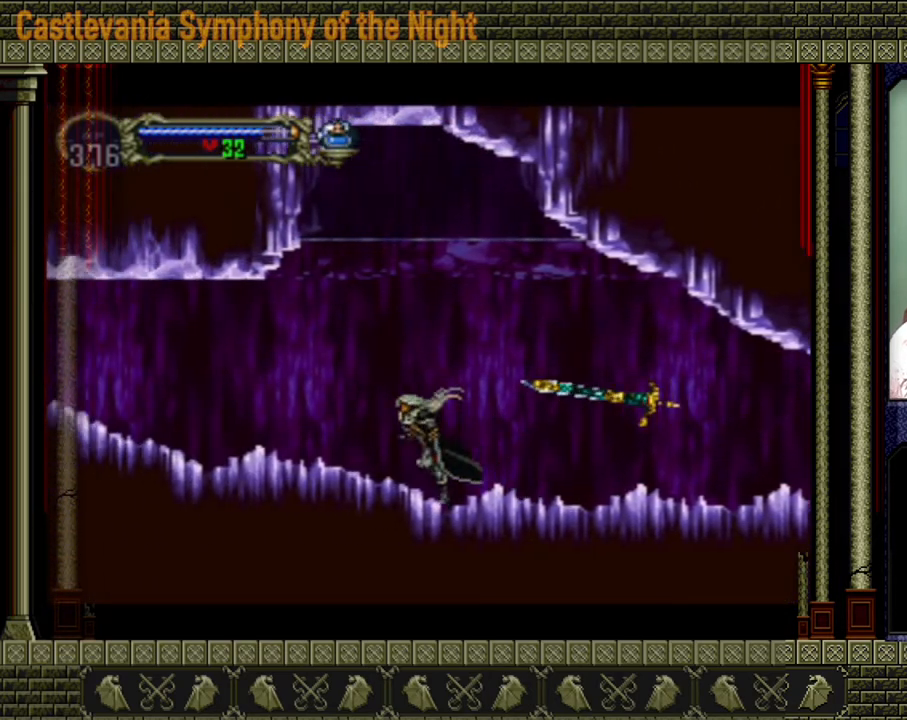
{"buttons": [], "left_stick": "up-left", "events": []}
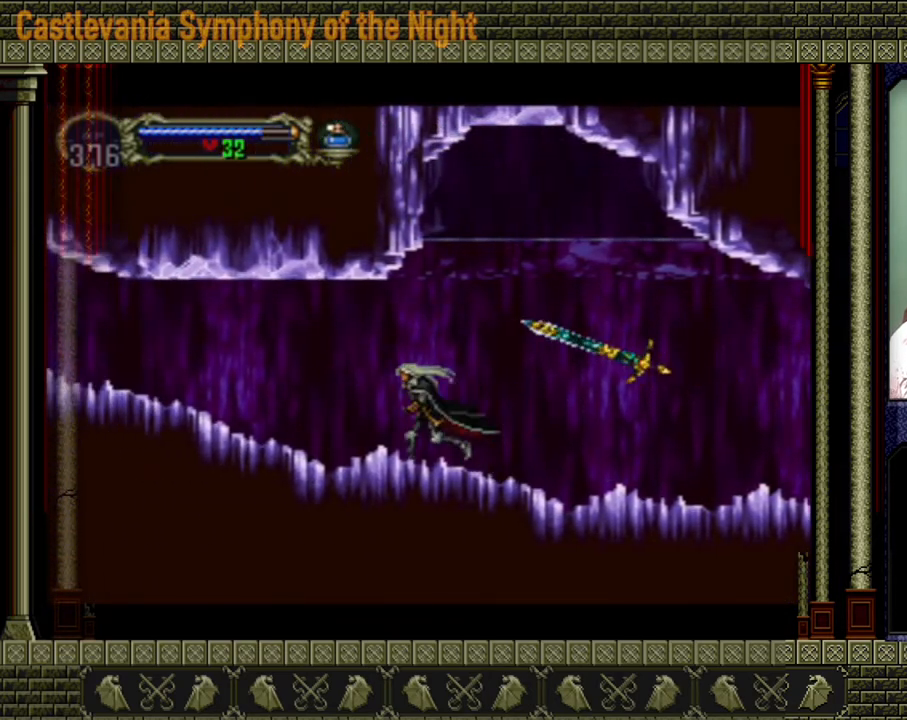
{"buttons": [], "left_stick": "up-left", "events": []}
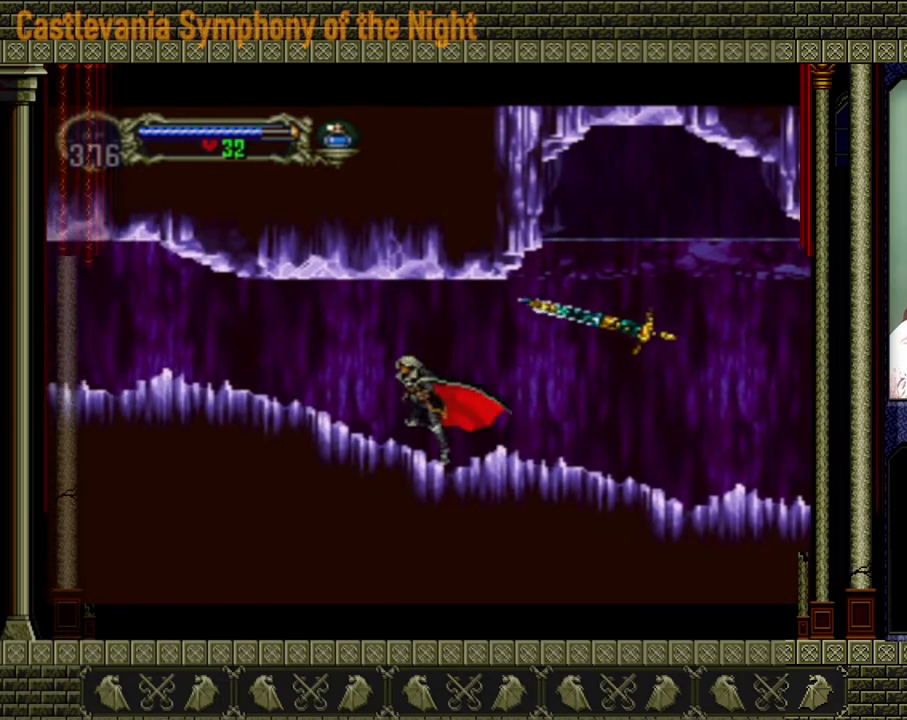
{"buttons": [], "left_stick": "up-left", "events": []}
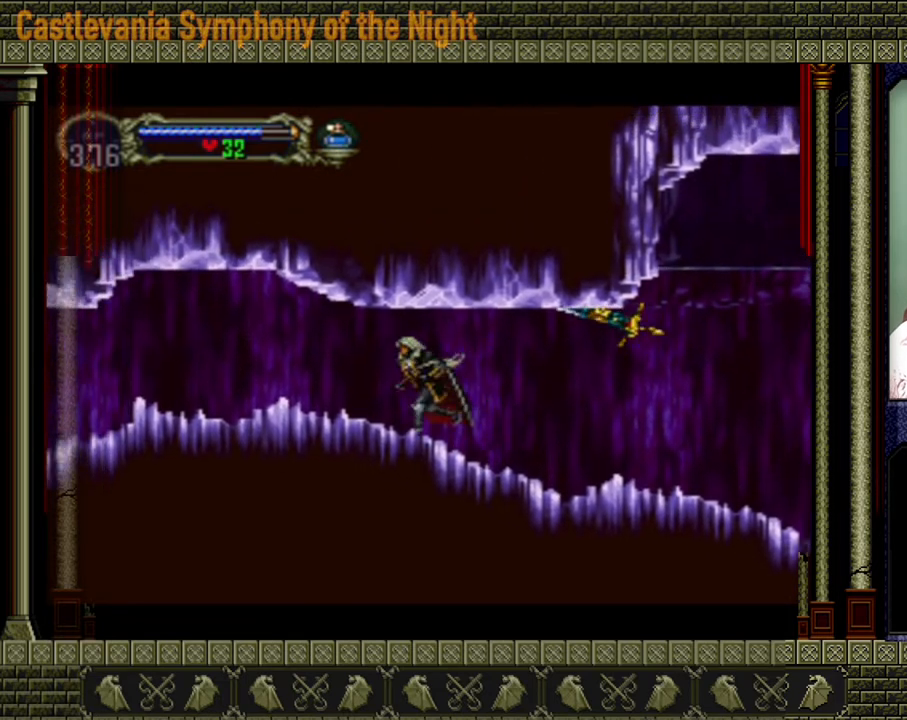
{"buttons": [], "left_stick": "up-left", "events": []}
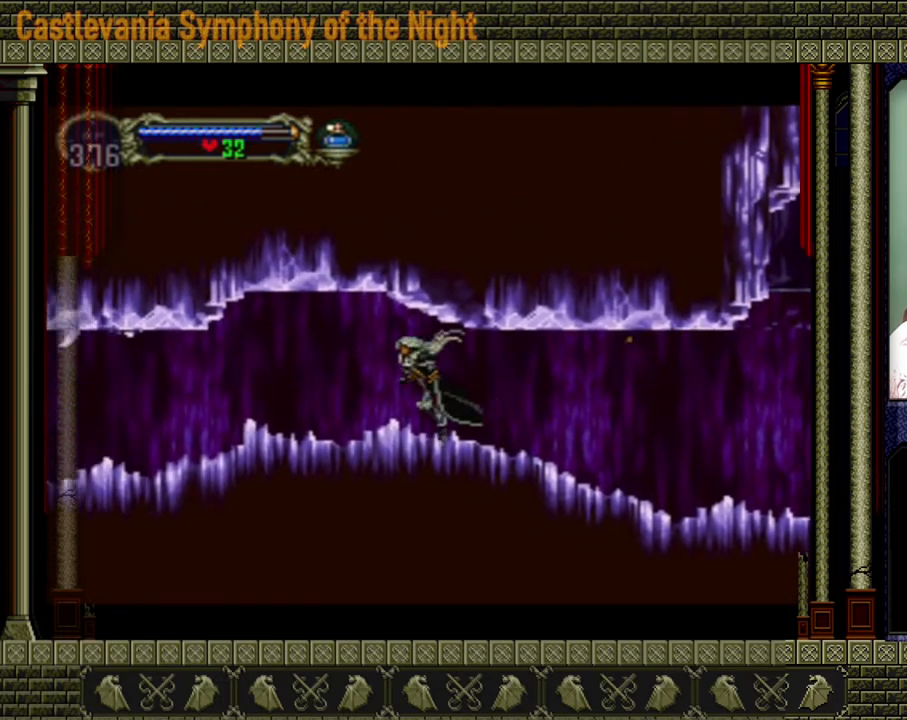
{"buttons": [], "left_stick": "up-left", "events": []}
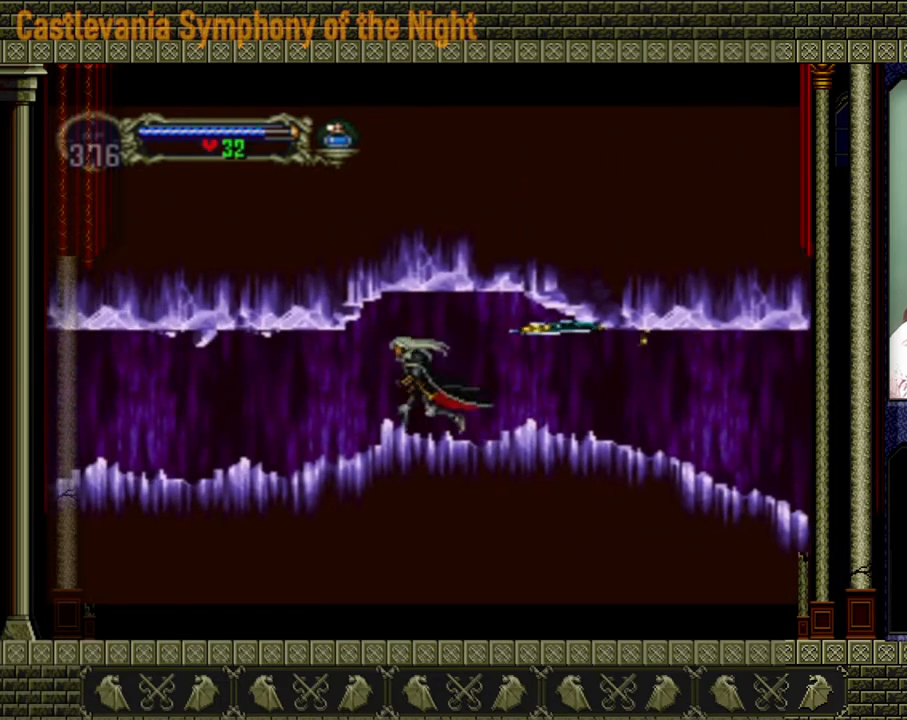
{"buttons": [], "left_stick": "up-left", "events": []}
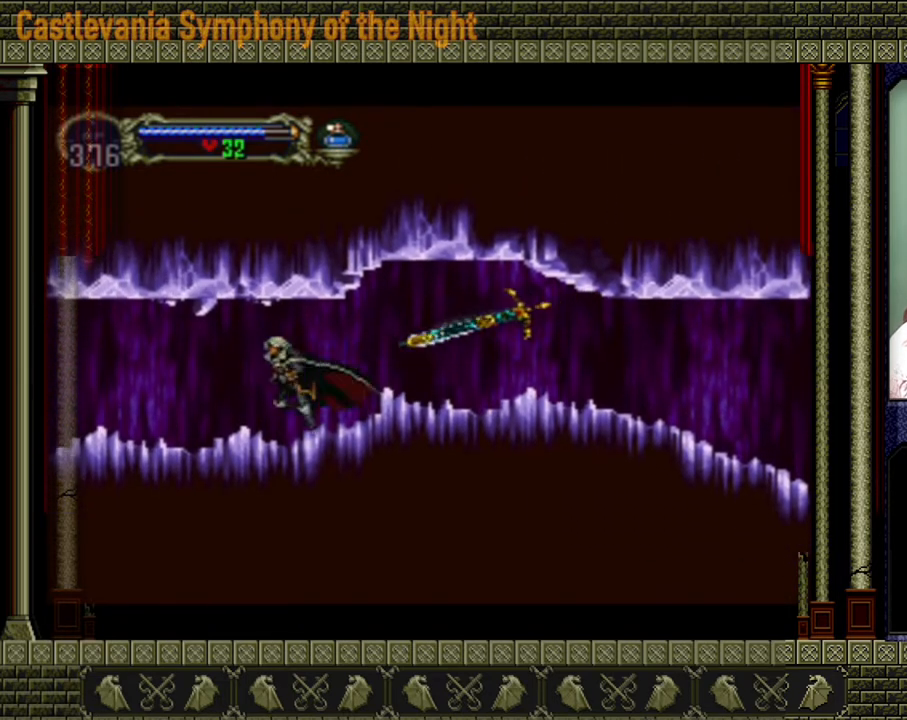
{"buttons": [], "left_stick": "up-left", "events": []}
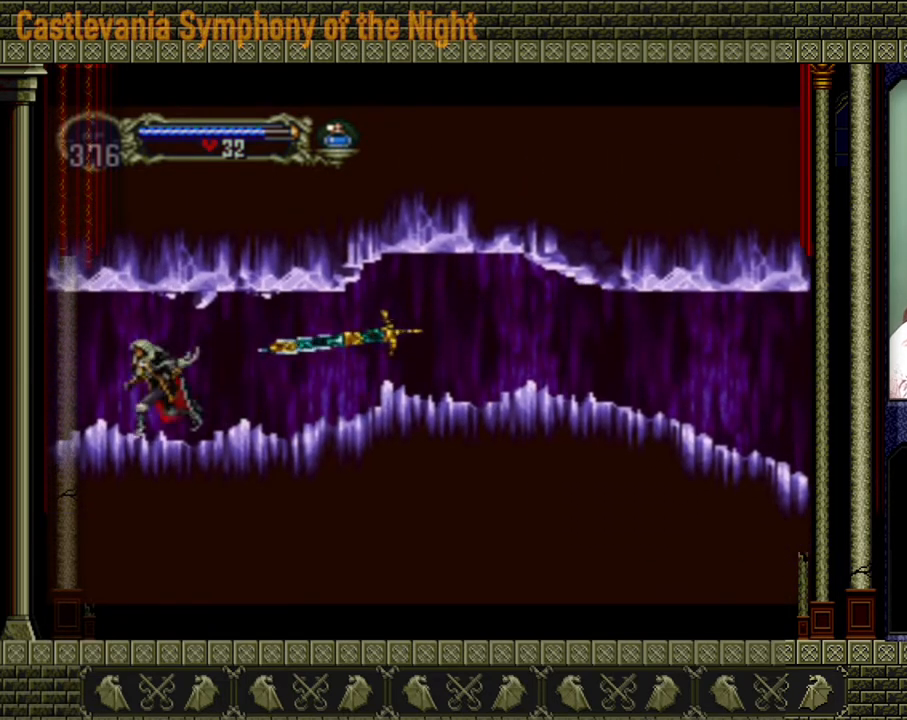
{"buttons": [], "left_stick": "up-left", "events": []}
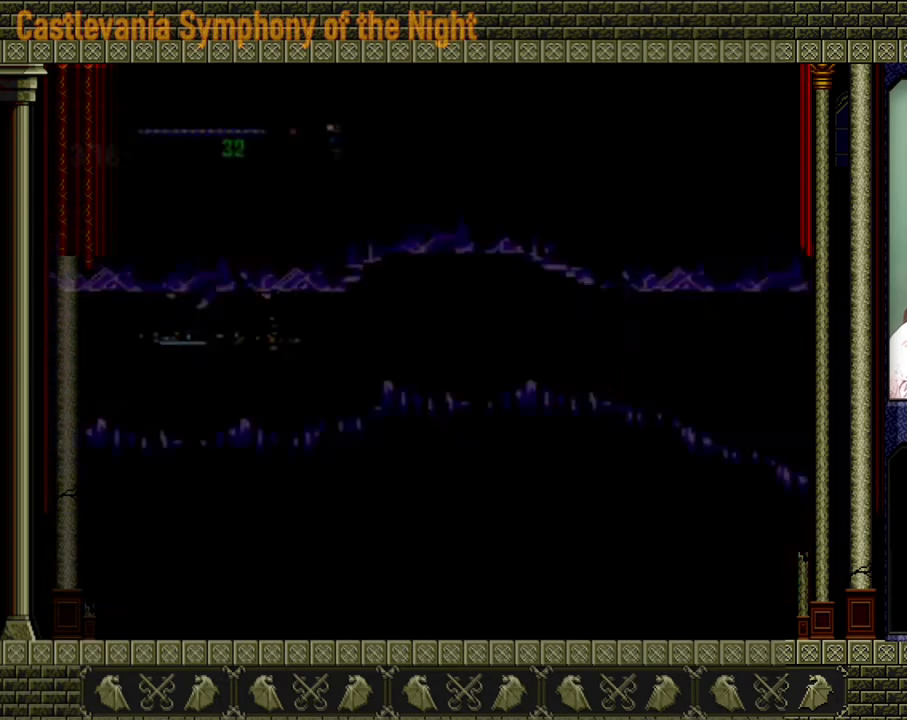
{"buttons": [], "left_stick": "left", "events": [[320, "left_stick", "center"], [520, "left_stick", "left"]]}
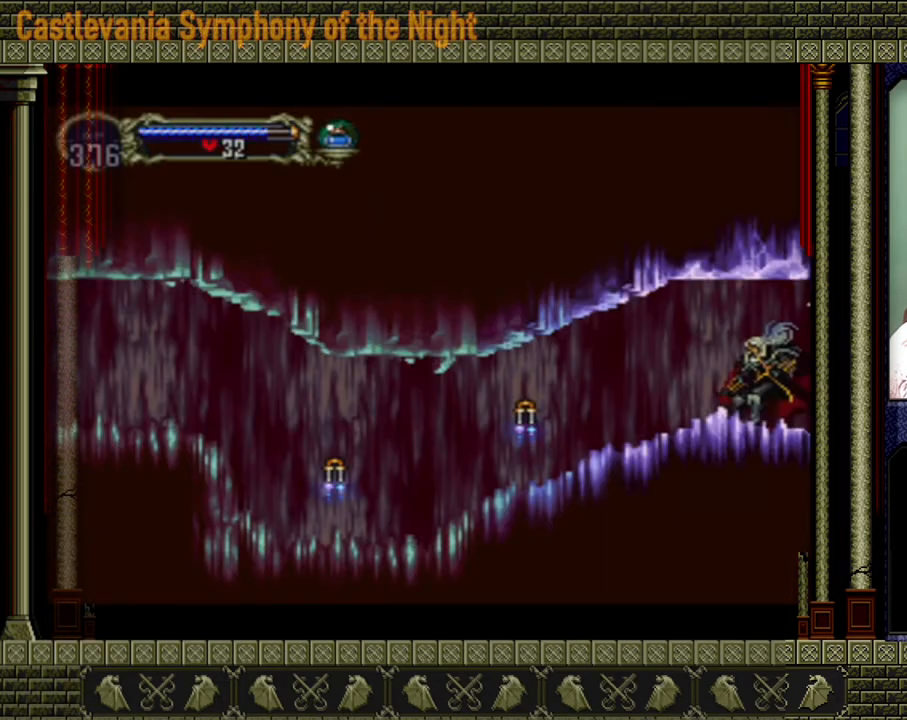
{"buttons": [], "left_stick": "left", "events": []}
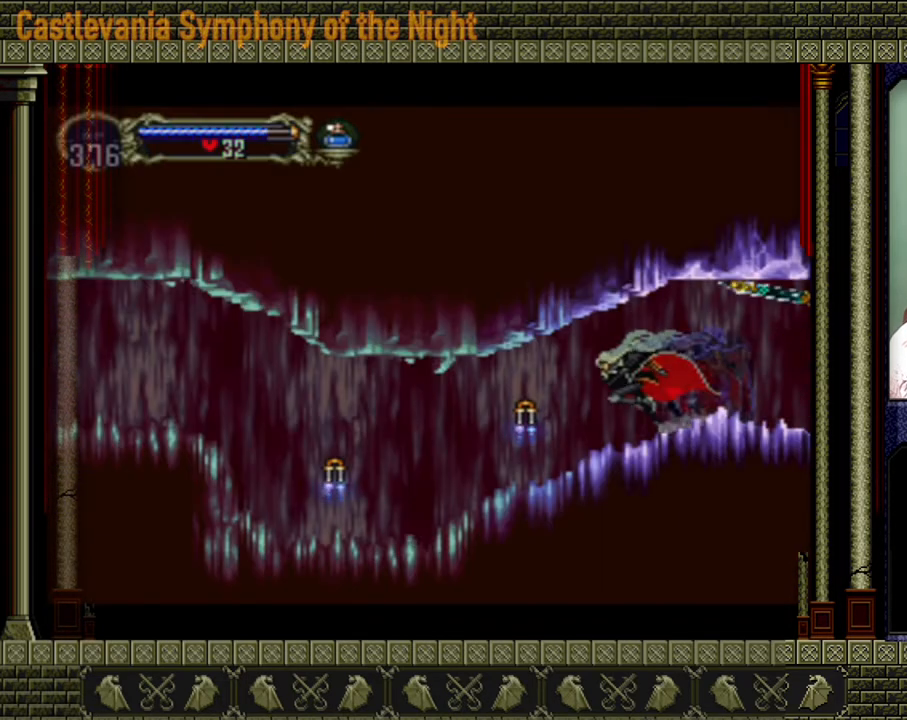
{"buttons": [], "left_stick": "center", "events": [[280, "X", "down"], [280, "left_stick", "down-left"], [360, "X", "up"], [400, "left_stick", "center"]]}
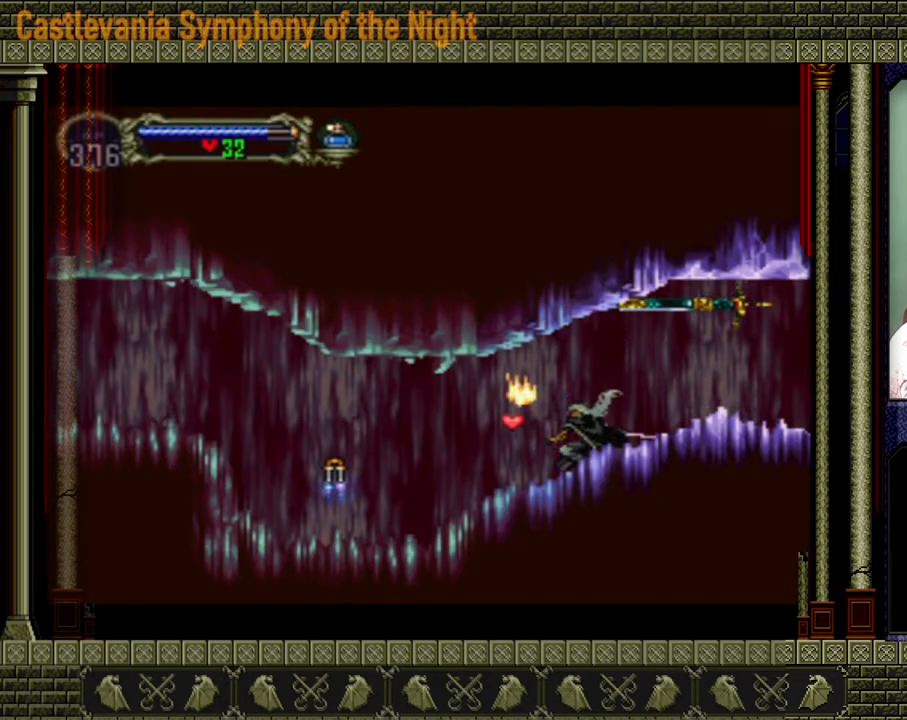
{"buttons": [], "left_stick": "left", "events": [[240, "left_stick", "left"]]}
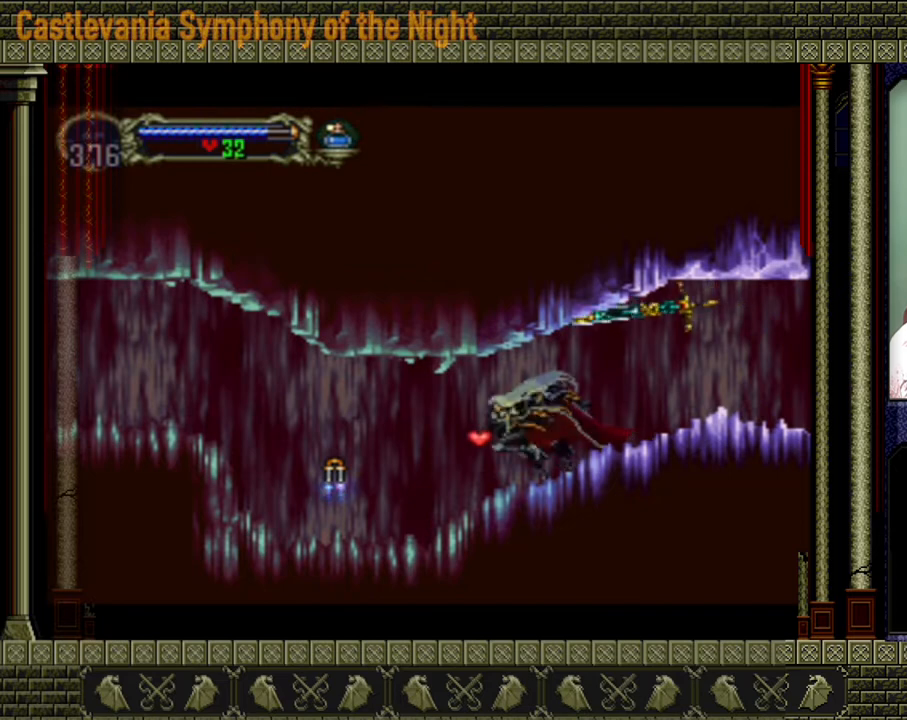
{"buttons": [], "left_stick": "center", "events": [[320, "X", "down"], [320, "left_stick", "down-left"], [440, "X", "up"], [480, "left_stick", "center"]]}
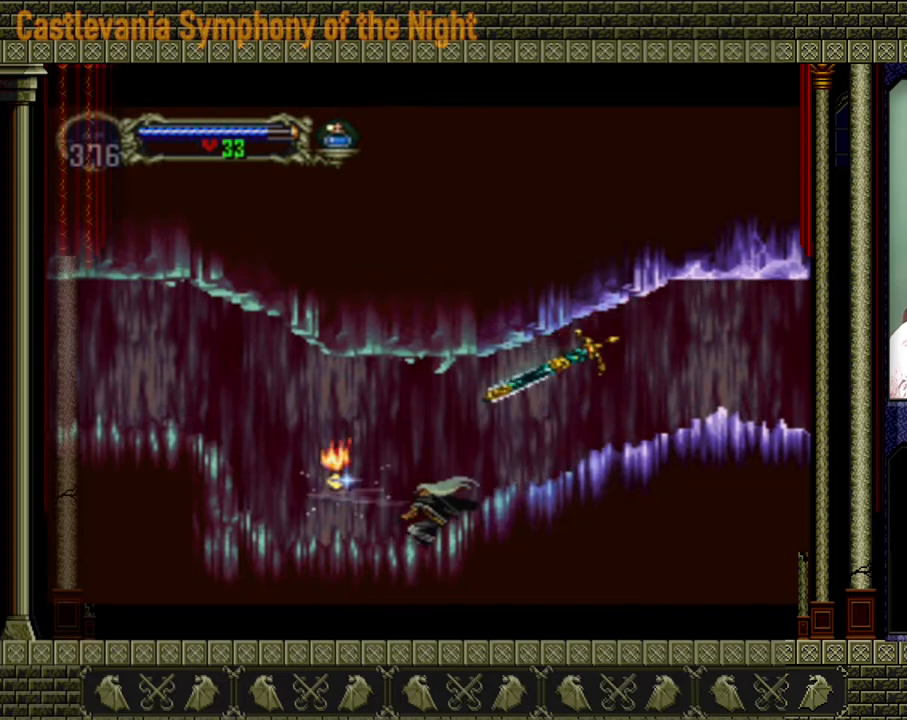
{"buttons": [], "left_stick": "left", "events": [[200, "left_stick", "left"]]}
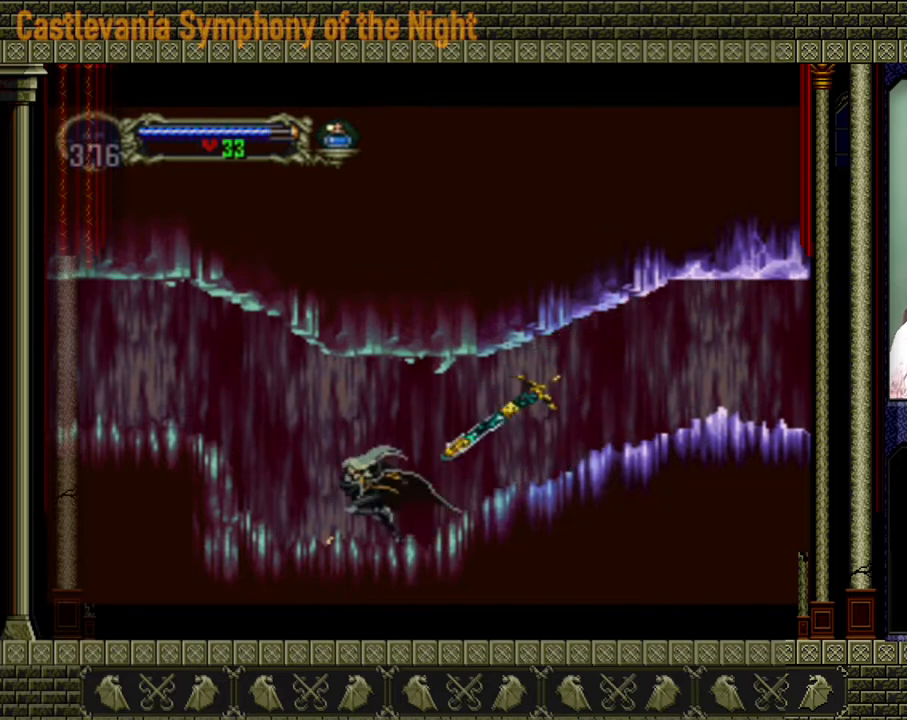
{"buttons": [], "left_stick": "left", "events": [[280, "A", "down"], [520, "A", "up"]]}
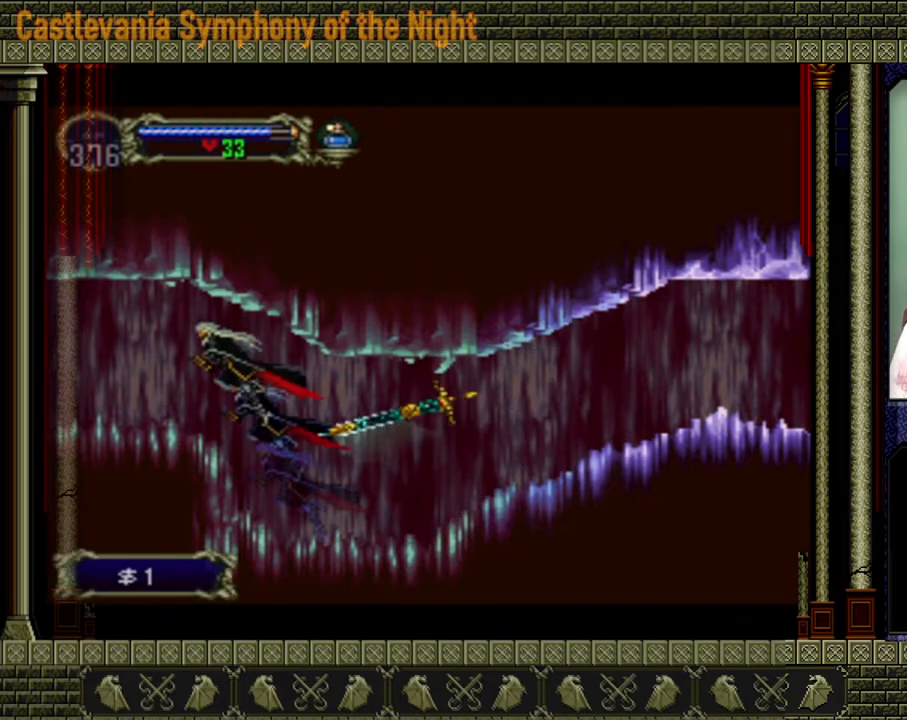
{"buttons": [], "left_stick": "left", "events": []}